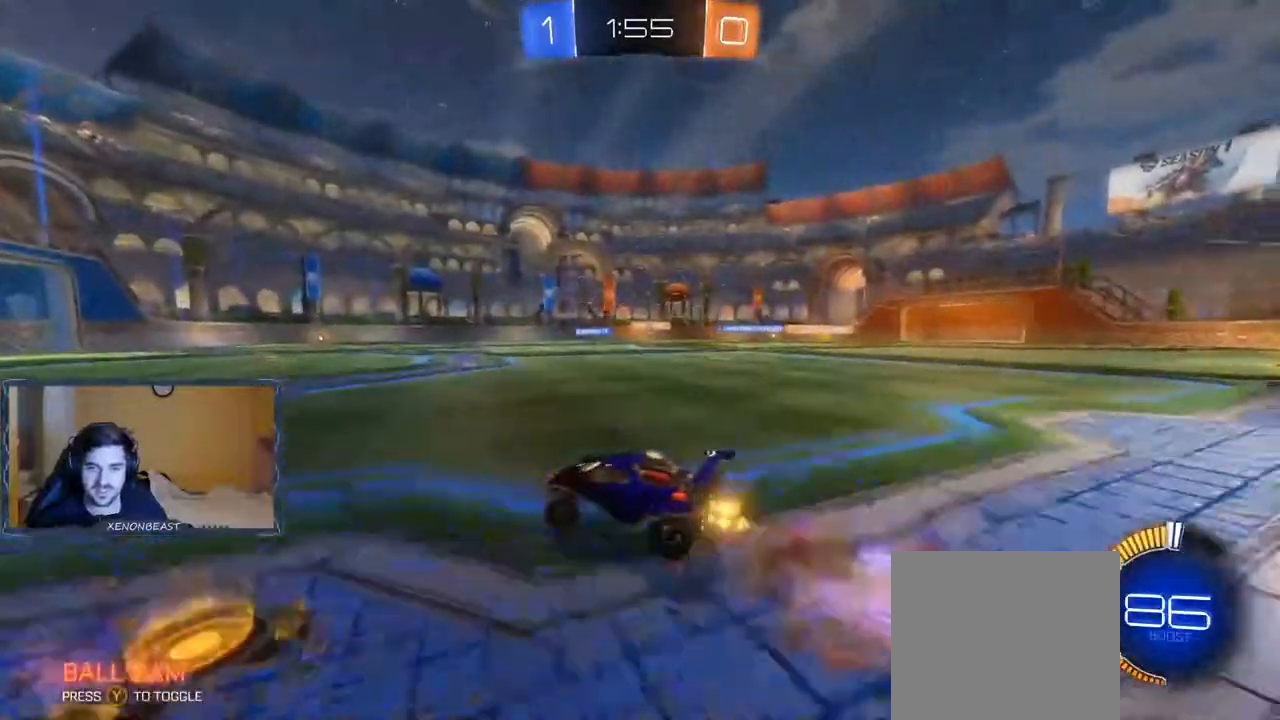
Gameplay with a controller (Xbox layout); each line is a JSON object with the inputs held at the frame after it. "events" lists button and stick changes between this image and that frame as [ms after this image, input, new state], when the widget could be followed in between.
{"buttons": ["R2"], "left_stick": "center", "right_stick": "center", "events": [[67, "A", "down"], [150, "A", "up"], [367, "left_stick", "center"]]}
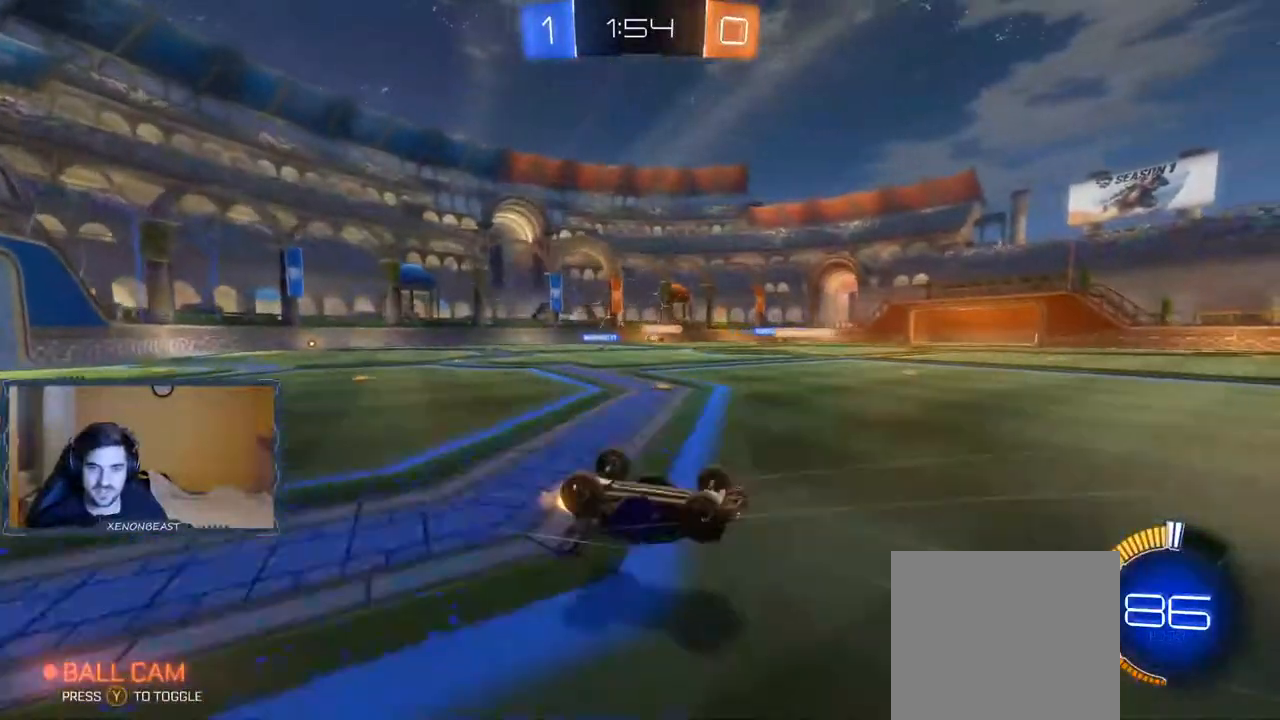
{"buttons": ["R2"], "left_stick": "left", "right_stick": "center", "events": [[467, "left_stick", "left"]]}
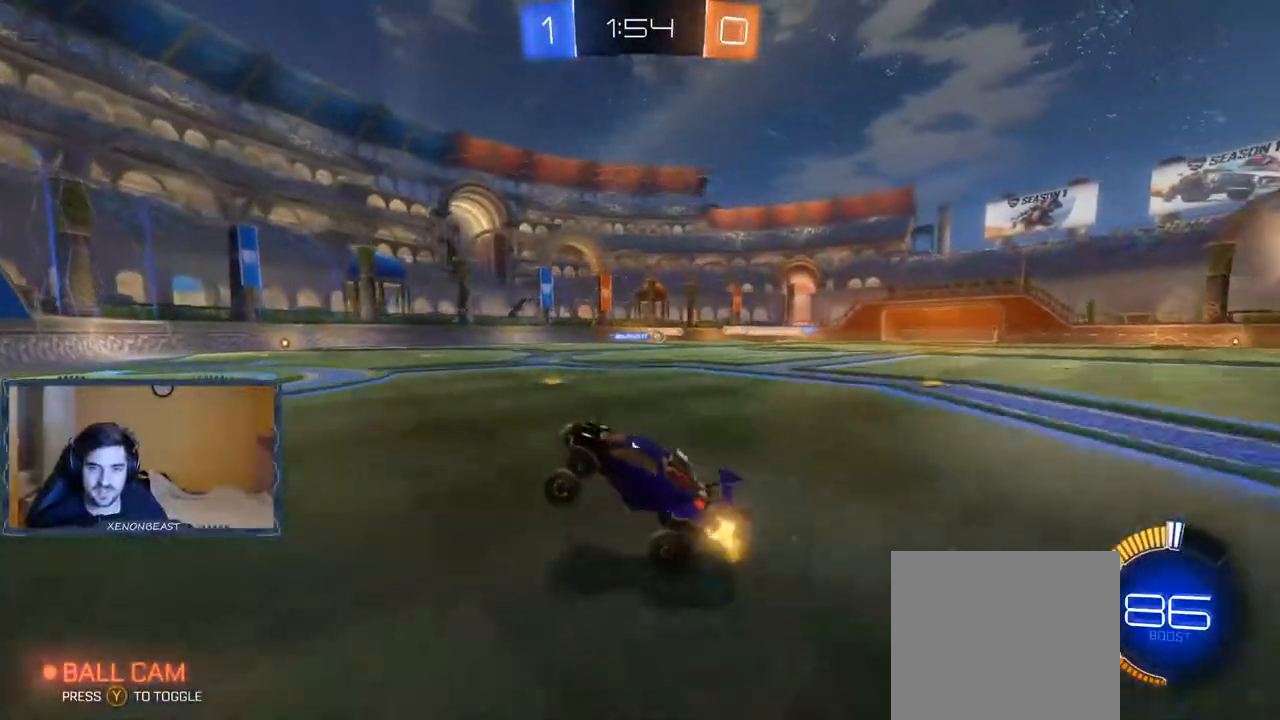
{"buttons": ["X"], "left_stick": "right", "right_stick": "center", "events": [[167, "left_stick", "center"], [283, "left_stick", "right"], [383, "X", "down"], [417, "R2", "up"]]}
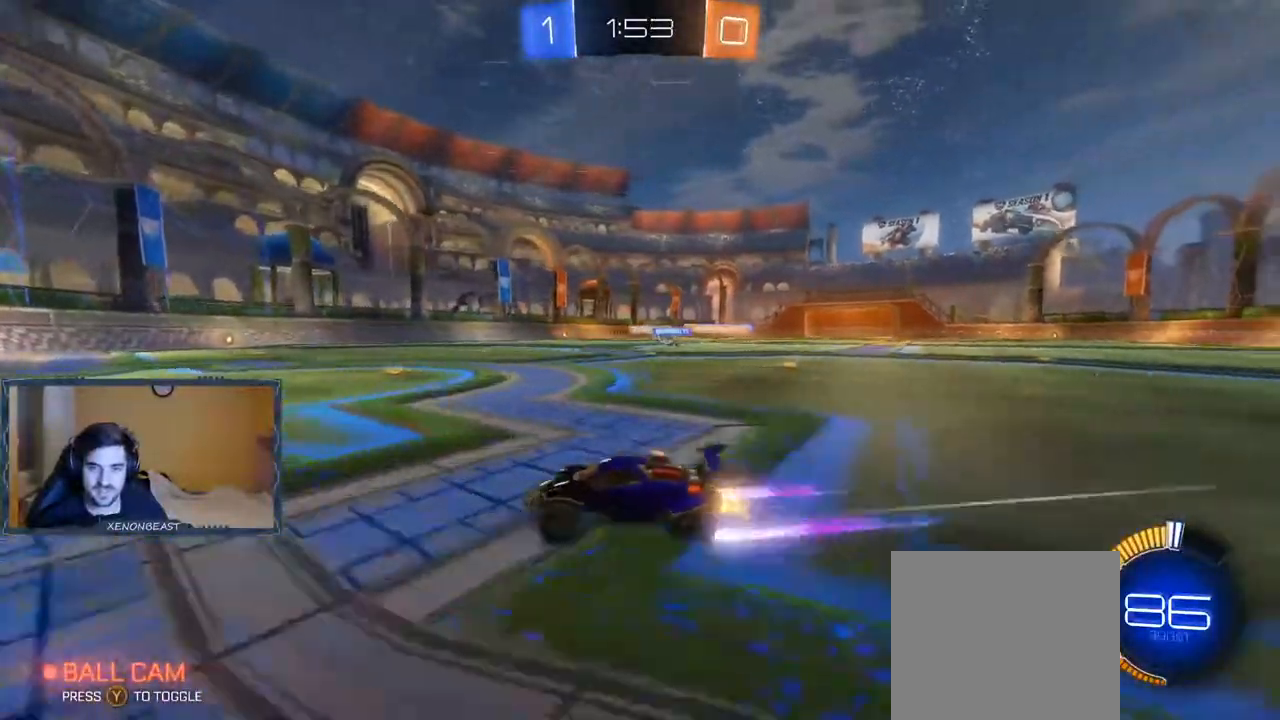
{"buttons": ["R2"], "left_stick": "right", "right_stick": "center", "events": [[133, "R2", "down"], [167, "X", "up"]]}
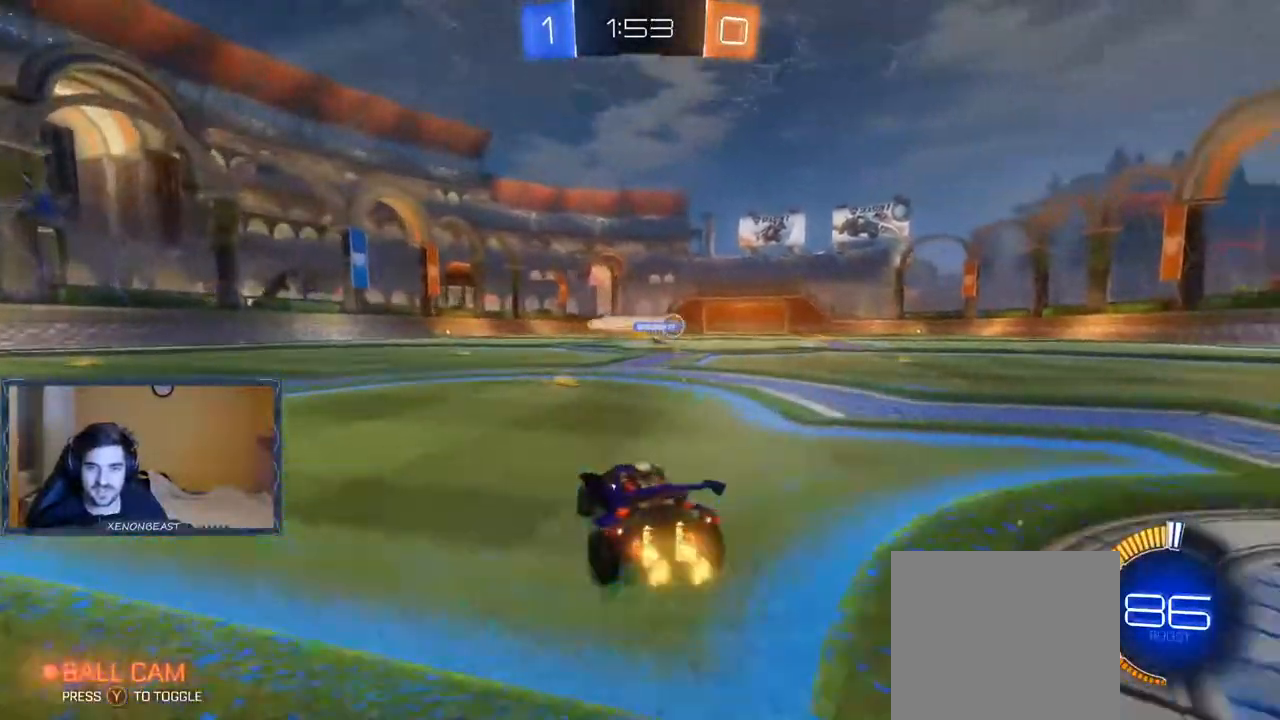
{"buttons": ["B", "L2", "R2"], "left_stick": "right", "right_stick": "center", "events": [[383, "B", "down"], [383, "L2", "down"]]}
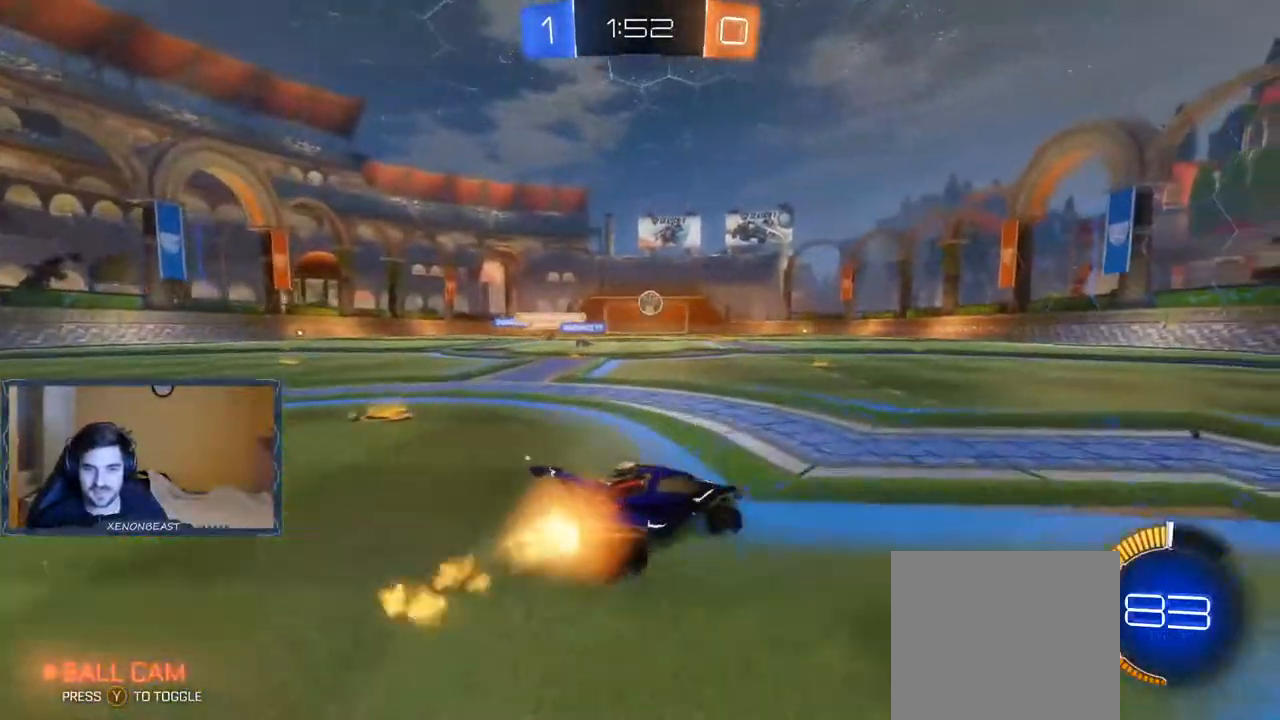
{"buttons": ["B", "R2"], "left_stick": "left", "right_stick": "center", "events": [[33, "left_stick", "center"], [100, "B", "up"], [100, "L2", "up"], [150, "B", "down"], [200, "B", "up"], [200, "left_stick", "right"], [300, "B", "down"], [317, "left_stick", "center"], [383, "left_stick", "left"]]}
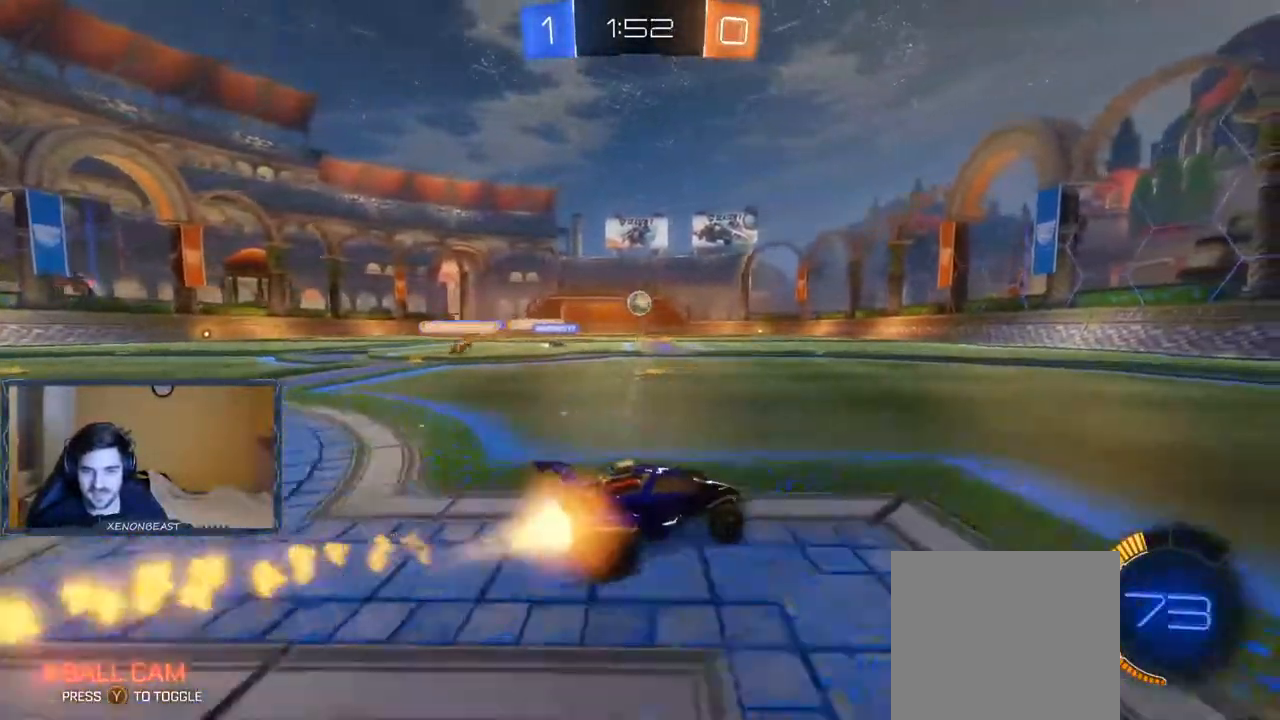
{"buttons": ["R2"], "left_stick": "right", "right_stick": "center"}
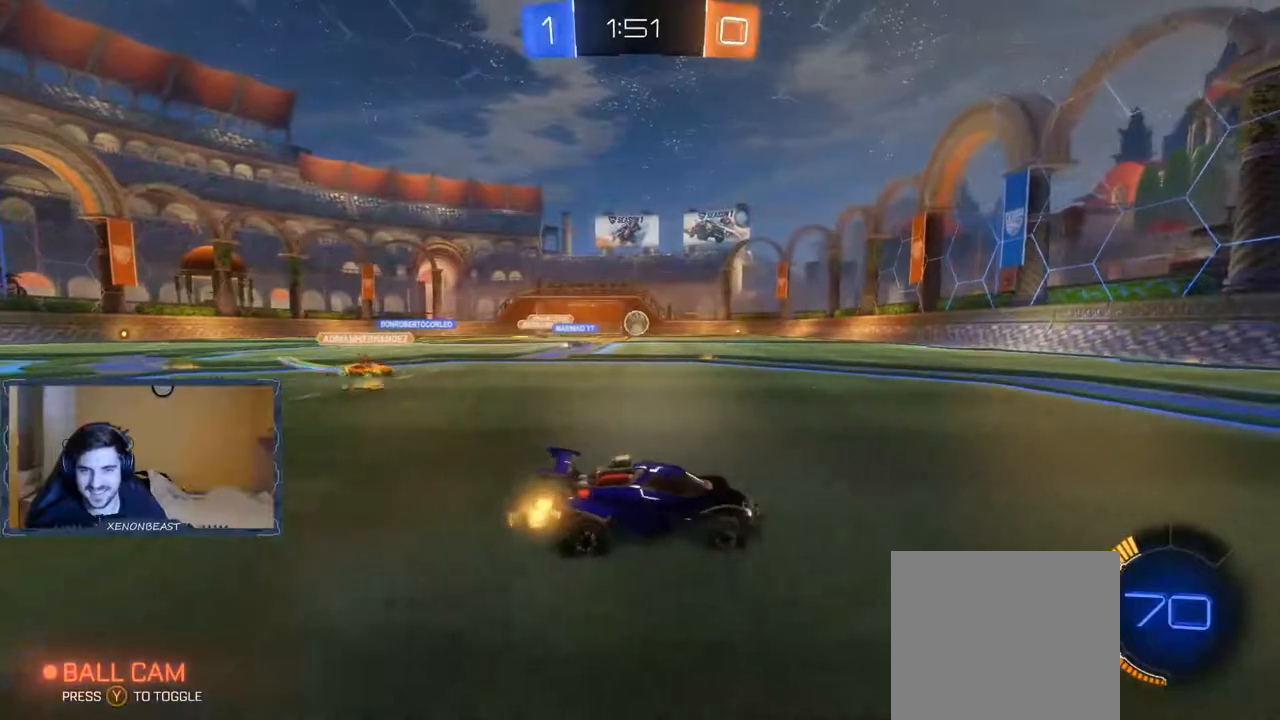
{"buttons": ["R2"], "left_stick": "left", "right_stick": "center", "events": [[200, "left_stick", "center"], [283, "left_stick", "left"]]}
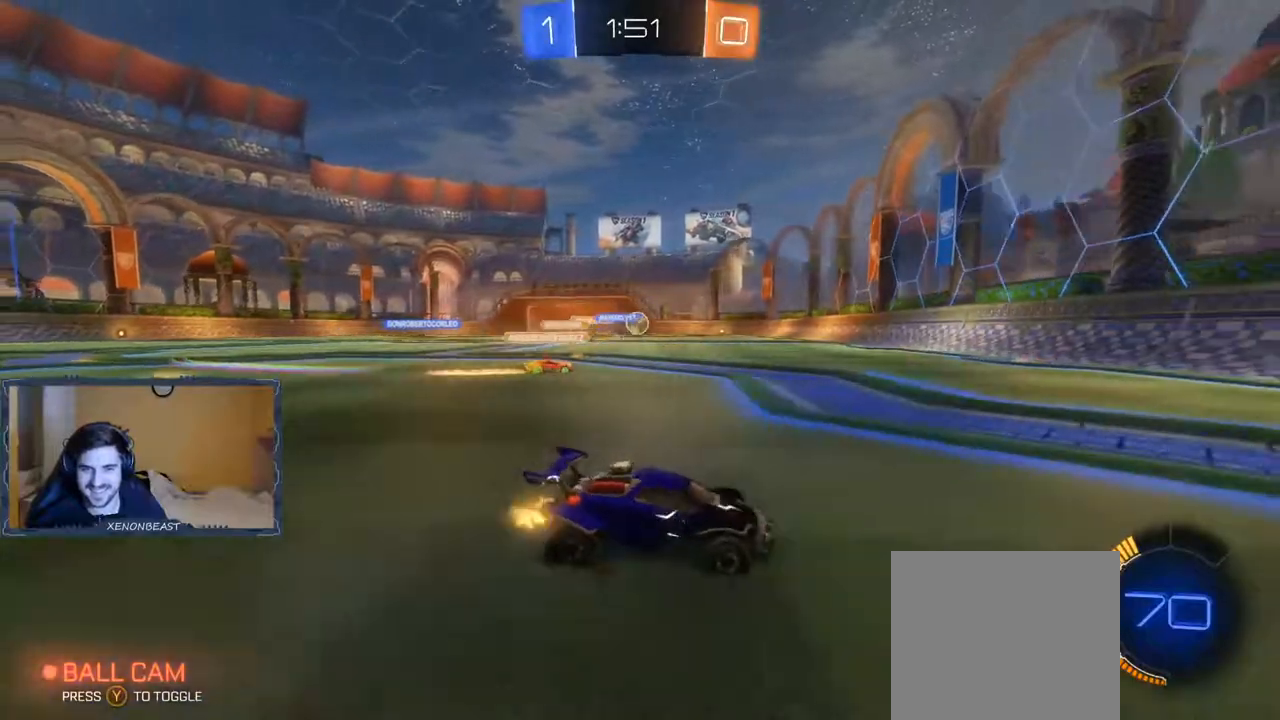
{"buttons": ["R2"], "left_stick": "left", "right_stick": "center", "events": []}
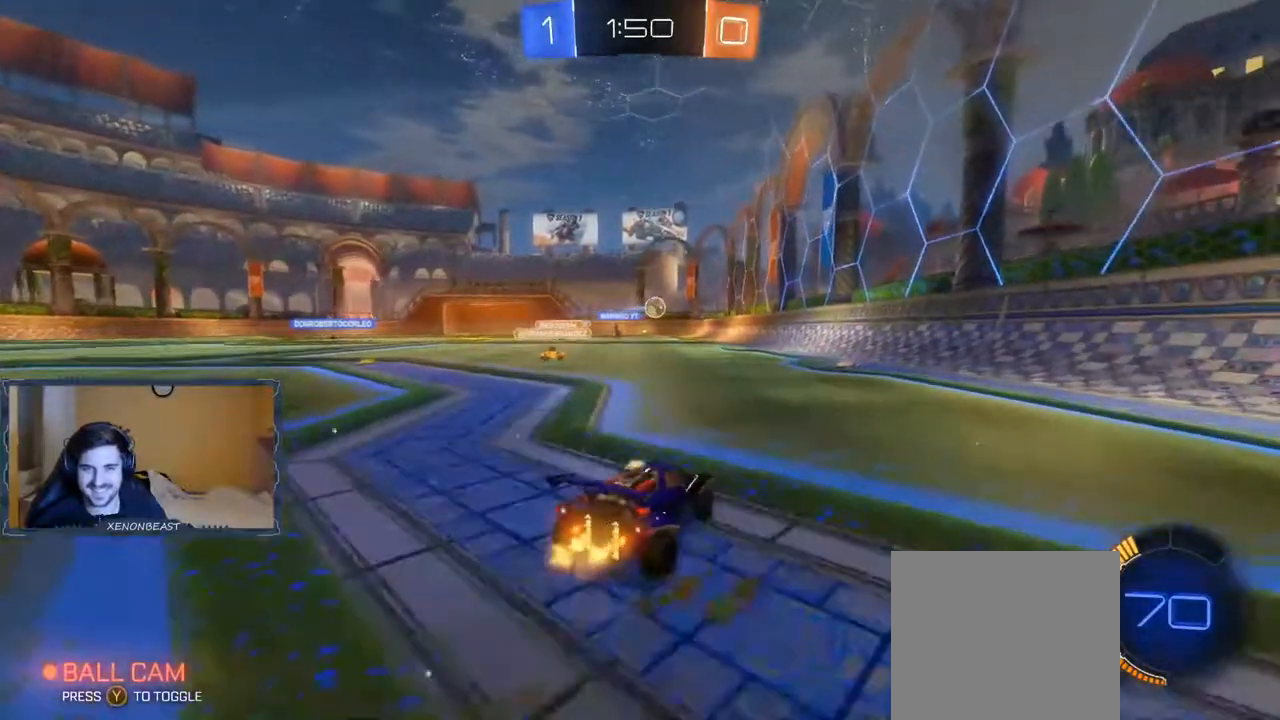
{"buttons": ["R2"], "left_stick": "right", "right_stick": "center", "events": [[100, "B", "down"], [167, "left_stick", "center"], [217, "B", "up"], [217, "left_stick", "right"]]}
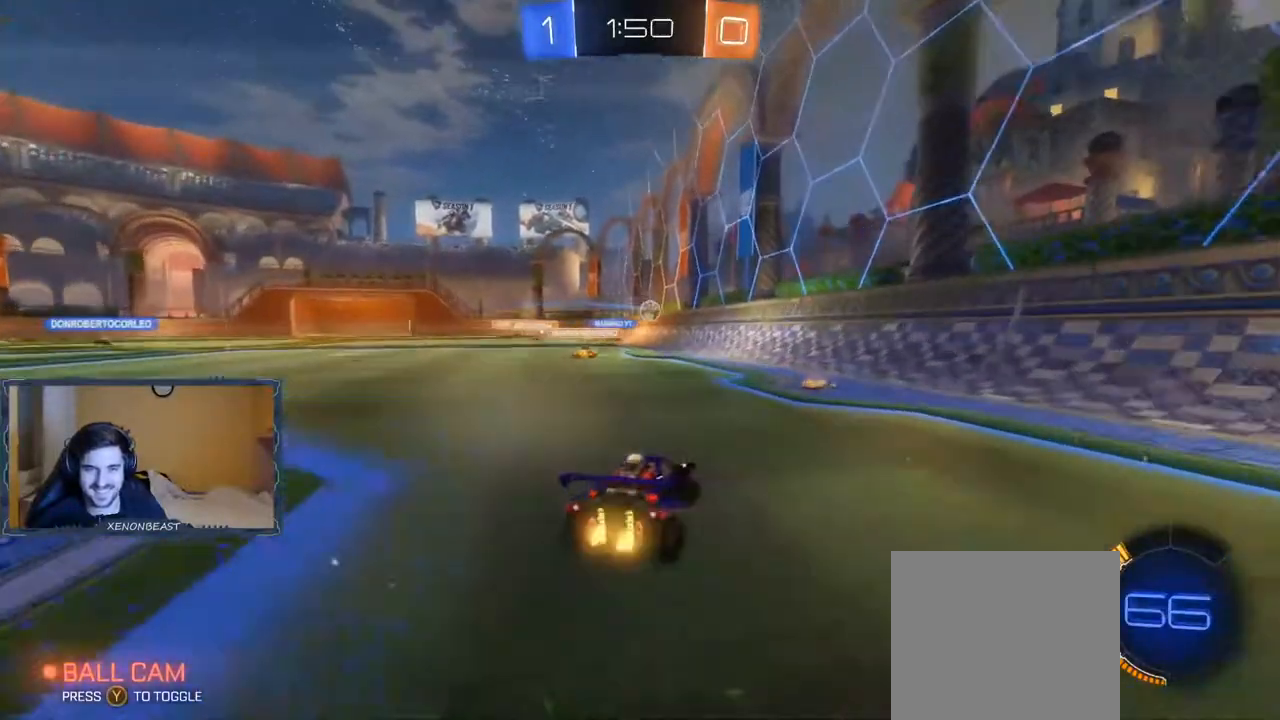
{"buttons": ["R2"], "left_stick": "left", "right_stick": "center", "events": [[250, "left_stick", "left"]]}
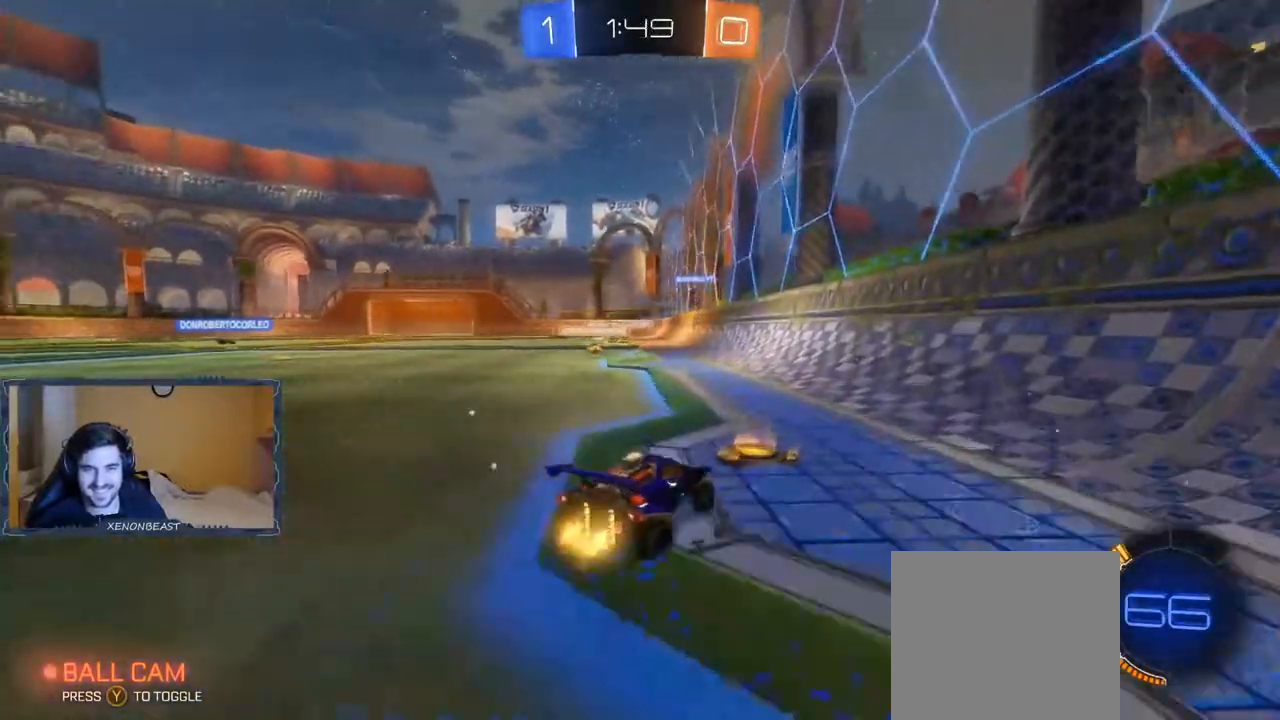
{"buttons": ["B", "R2"], "left_stick": "center", "right_stick": "center", "events": [[200, "B", "down"], [450, "left_stick", "center"]]}
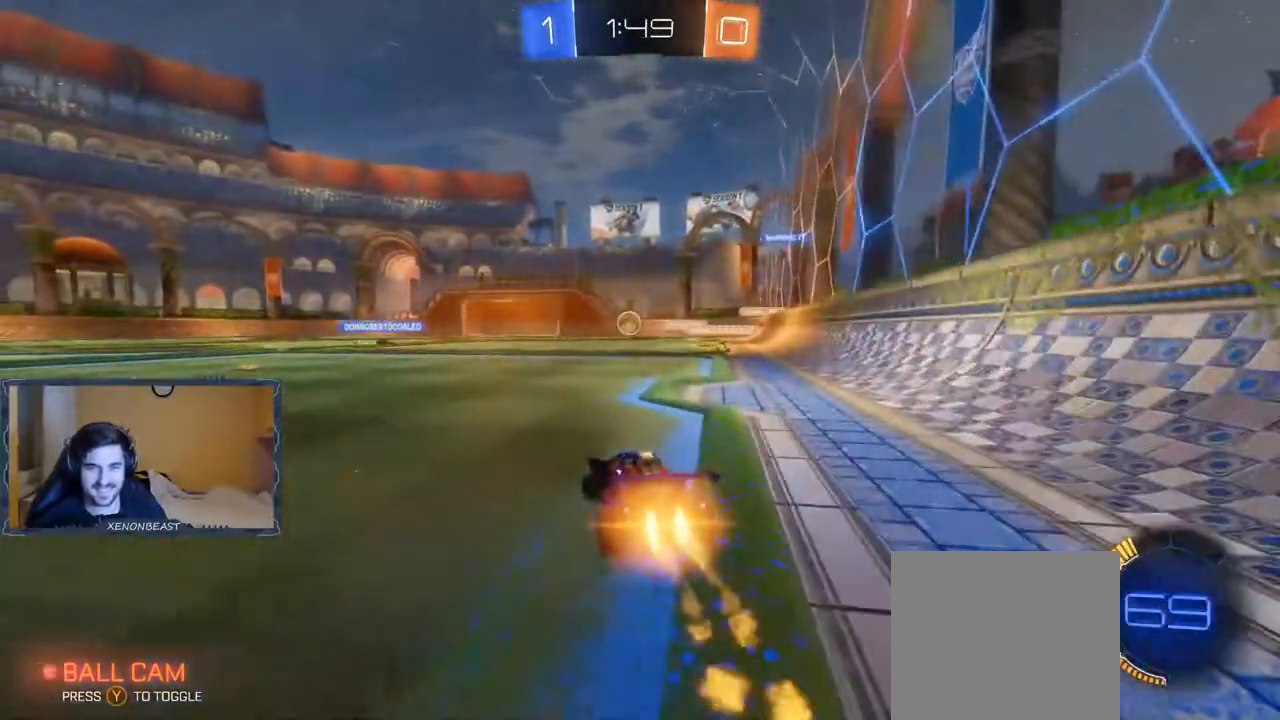
{"buttons": ["R2"], "left_stick": "left", "right_stick": "center", "events": [[33, "left_stick", "left"], [367, "B", "up"]]}
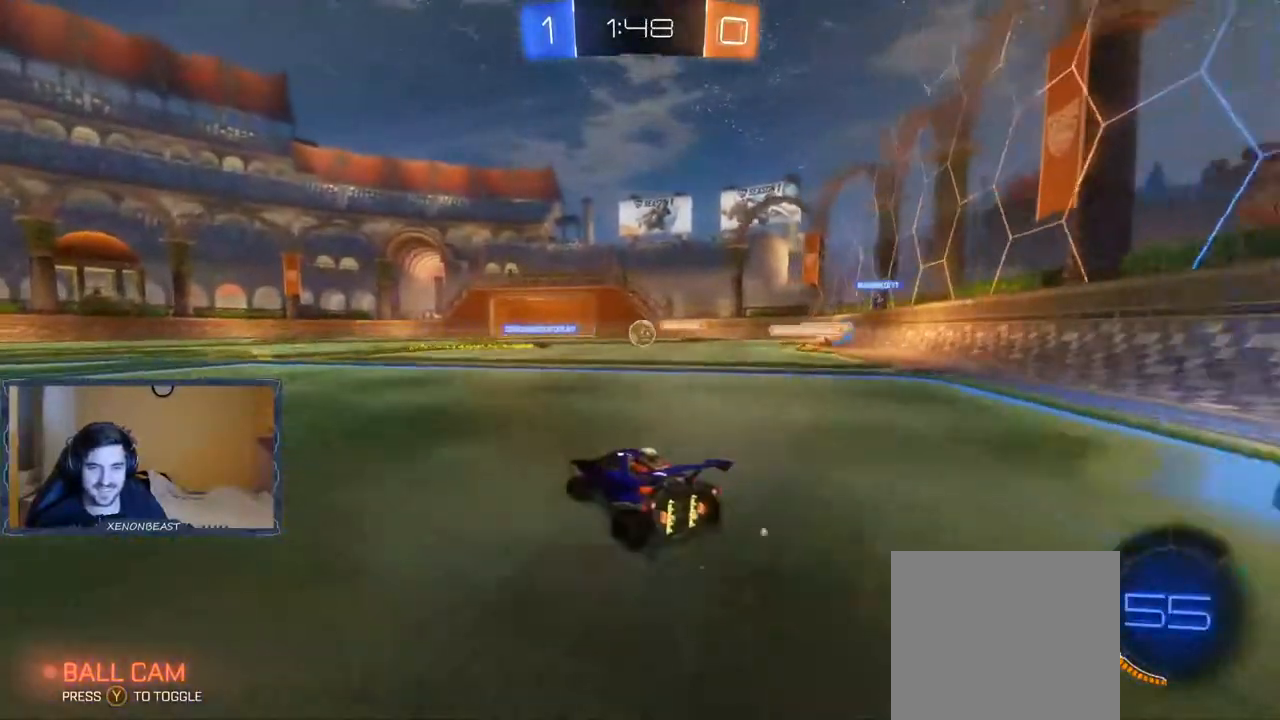
{"buttons": ["R2"], "left_stick": "center", "right_stick": "center", "events": [[267, "left_stick", "center"]]}
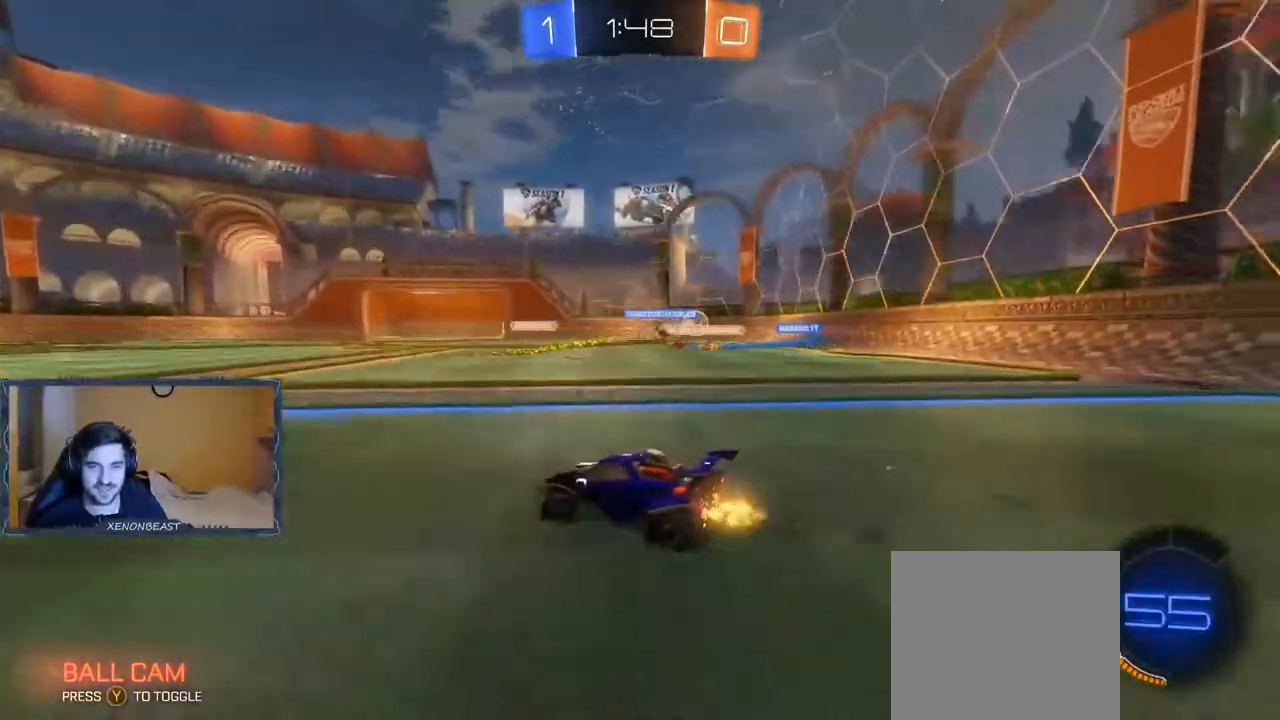
{"buttons": ["R2"], "left_stick": "left", "right_stick": "center", "events": [[100, "left_stick", "right"], [467, "left_stick", "left"]]}
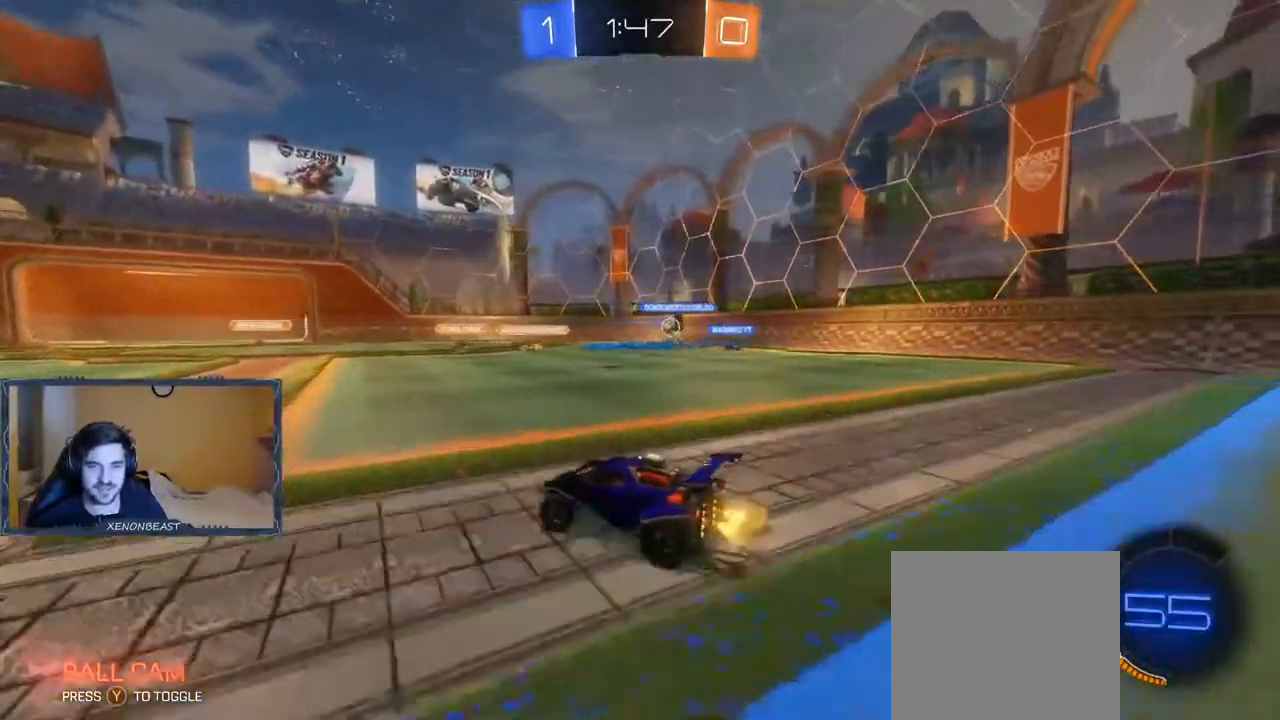
{"buttons": ["L2", "R2"], "left_stick": "right", "right_stick": "center", "events": [[217, "R2", "up"], [317, "L2", "down"], [450, "left_stick", "right"], [500, "R2", "down"]]}
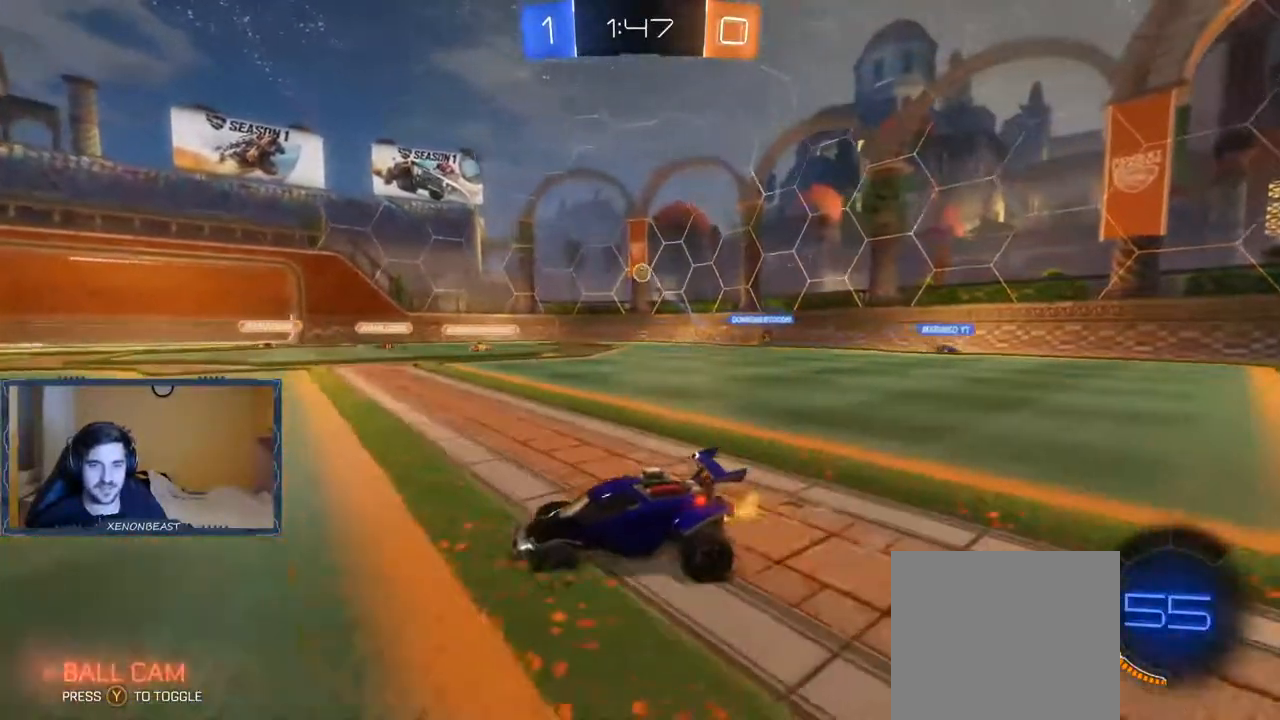
{"buttons": ["R2"], "left_stick": "right", "right_stick": "center", "events": [[50, "L2", "up"]]}
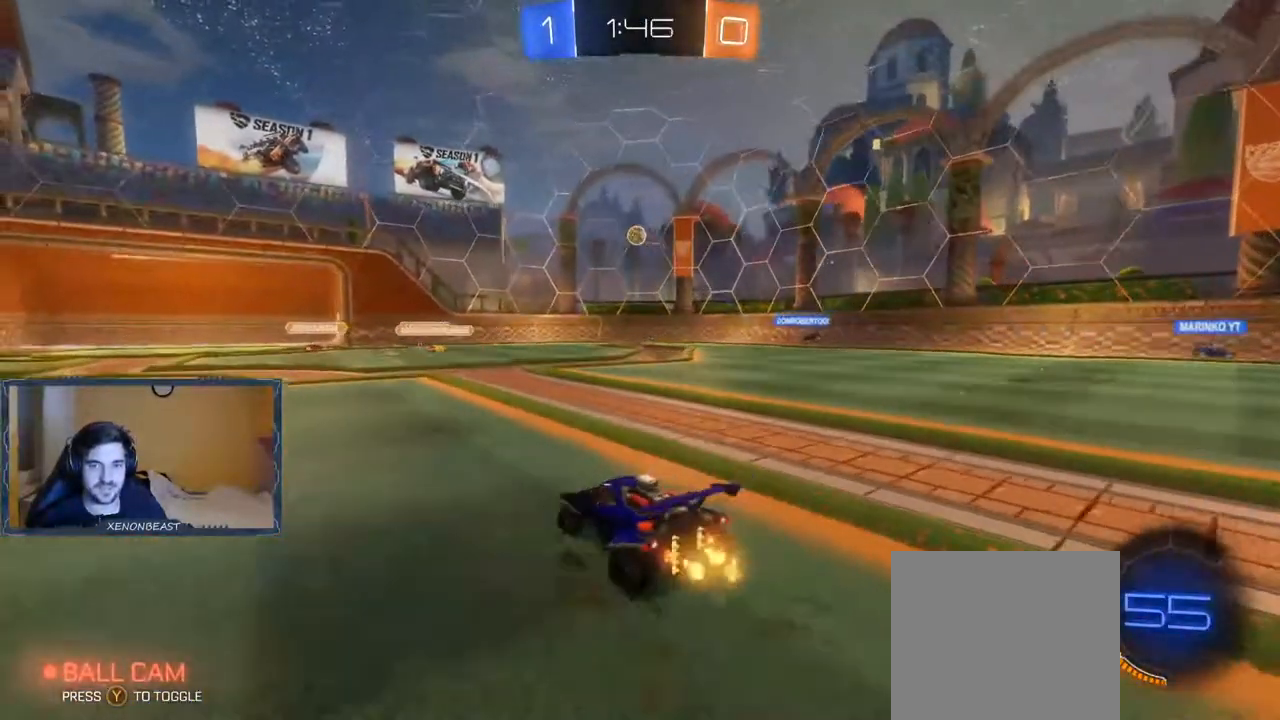
{"buttons": ["B", "R2"], "left_stick": "center", "right_stick": "center", "events": [[200, "B", "down"], [217, "left_stick", "left"], [467, "left_stick", "center"]]}
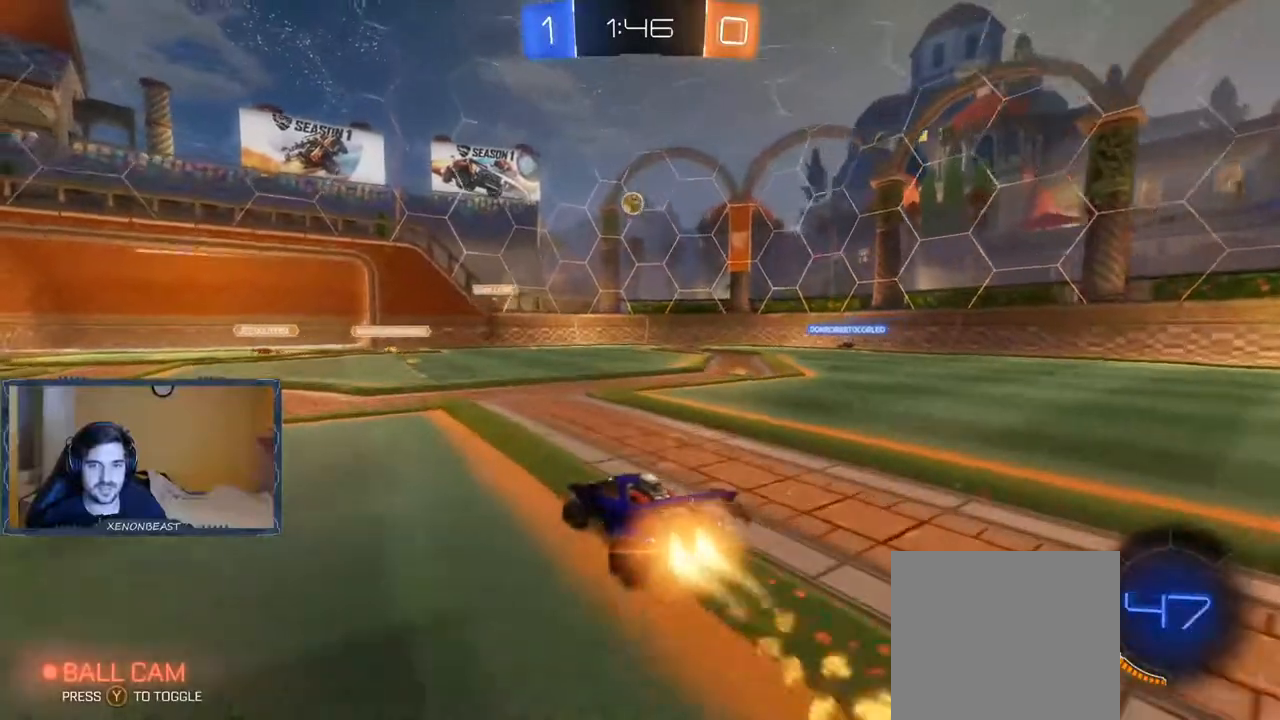
{"buttons": [], "left_stick": "down-right", "right_stick": "center", "events": [[50, "B", "up"], [200, "A", "down"], [250, "A", "up"], [317, "A", "down"], [317, "left_stick", "down-right"], [383, "A", "up"], [400, "R2", "up"]]}
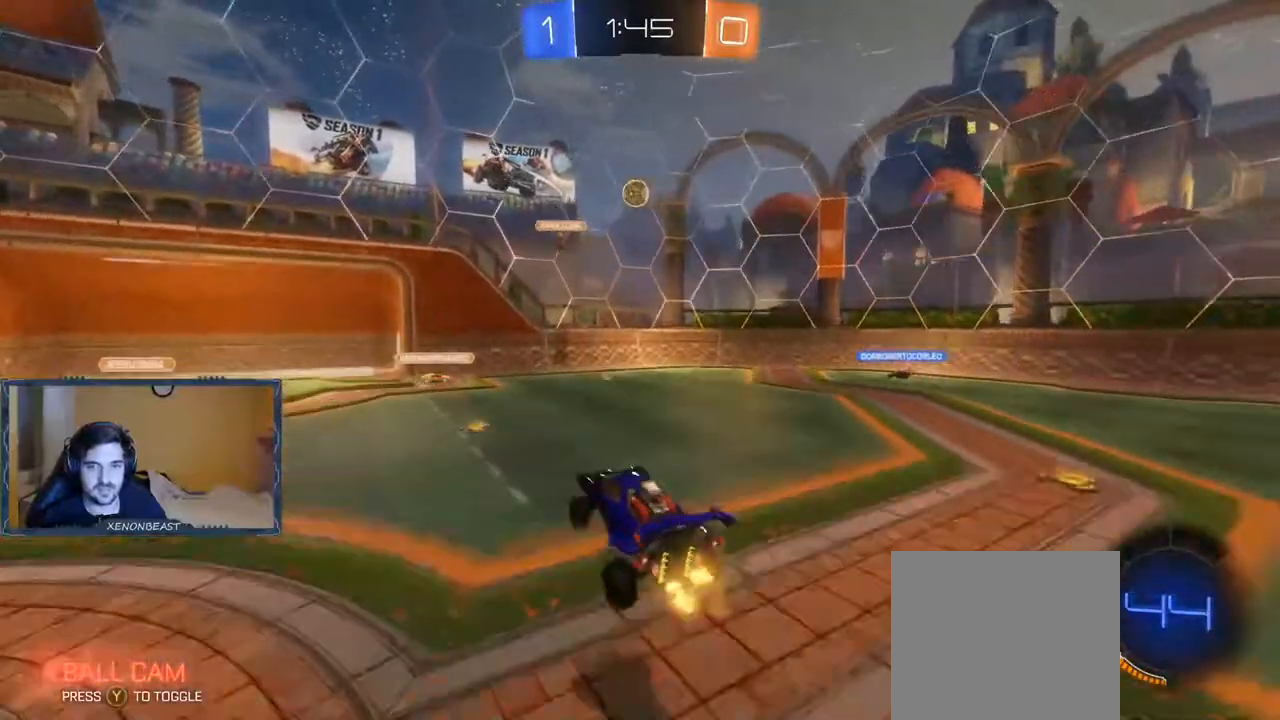
{"buttons": [], "left_stick": "center", "right_stick": "center", "events": [[67, "left_stick", "center"], [167, "B", "down"], [483, "B", "up"]]}
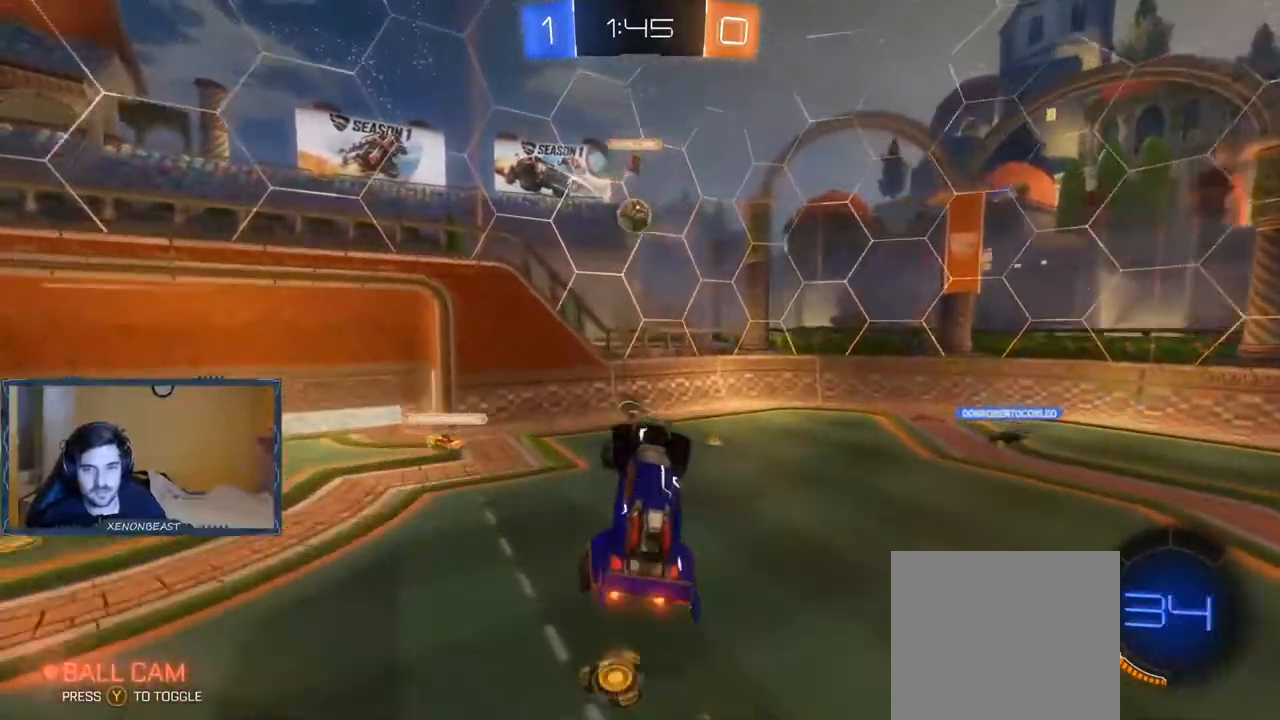
{"buttons": ["L1"], "left_stick": "left", "right_stick": "center", "events": [[217, "left_stick", "left"], [300, "L1", "down"]]}
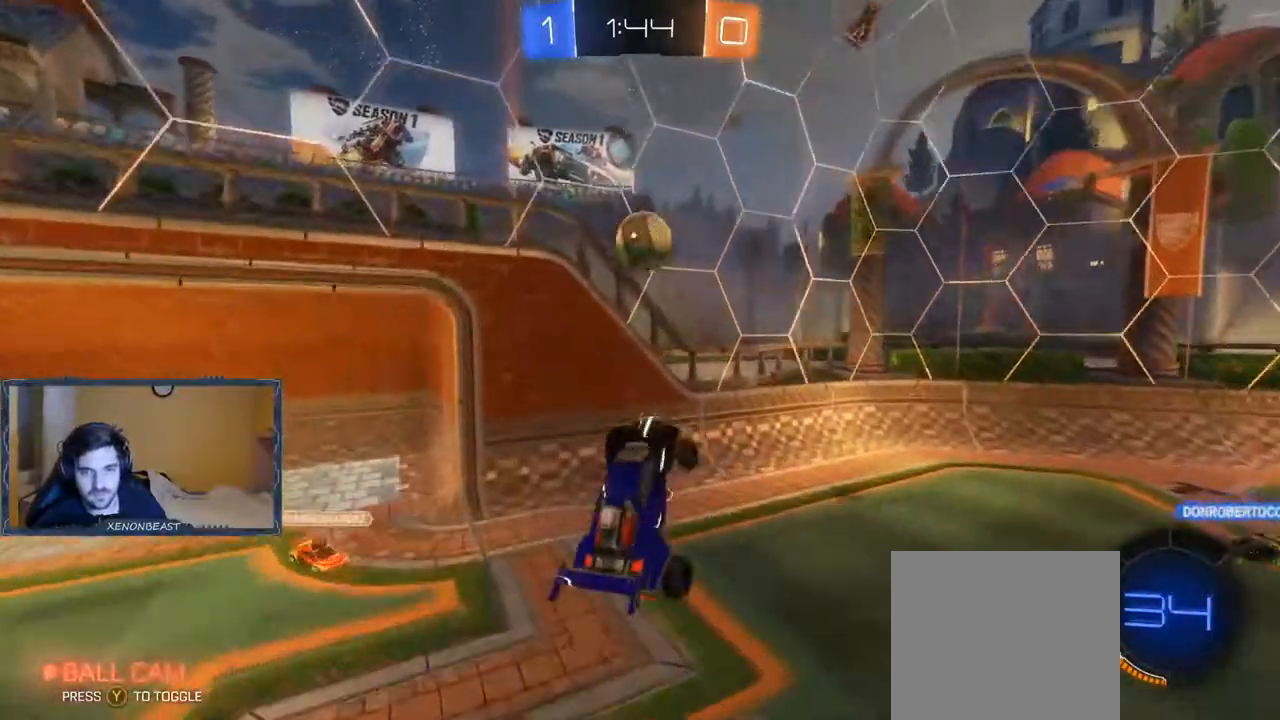
{"buttons": [], "left_stick": "left", "right_stick": "center", "events": [[367, "L1", "up"]]}
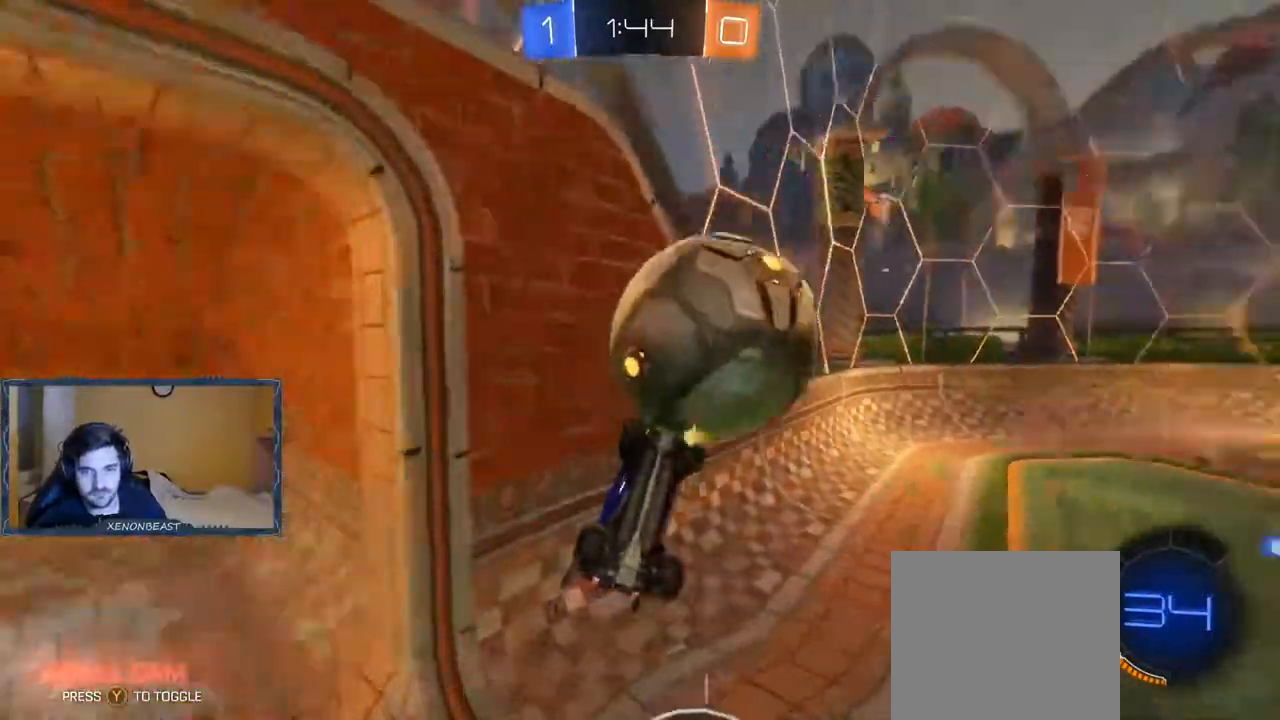
{"buttons": ["R2"], "left_stick": "center", "right_stick": "center", "events": [[200, "left_stick", "center"], [417, "R2", "down"]]}
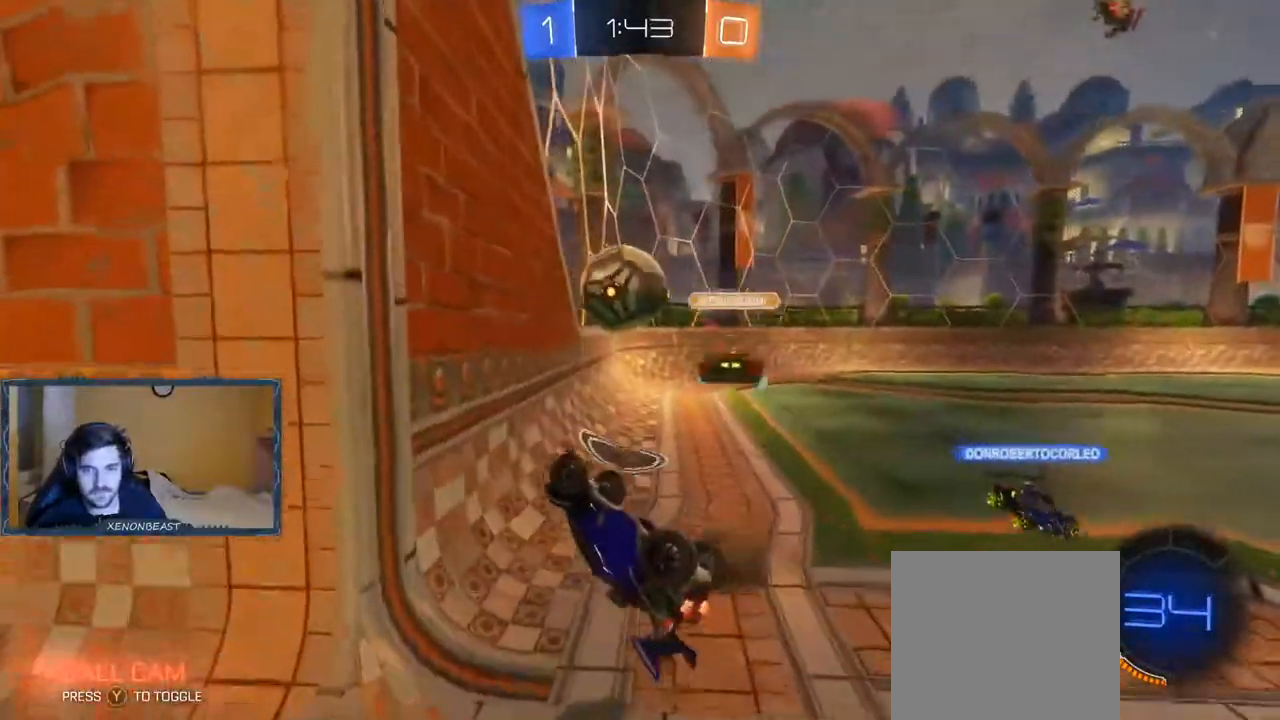
{"buttons": ["R2"], "left_stick": "right", "right_stick": "center", "events": [[217, "left_stick", "right"]]}
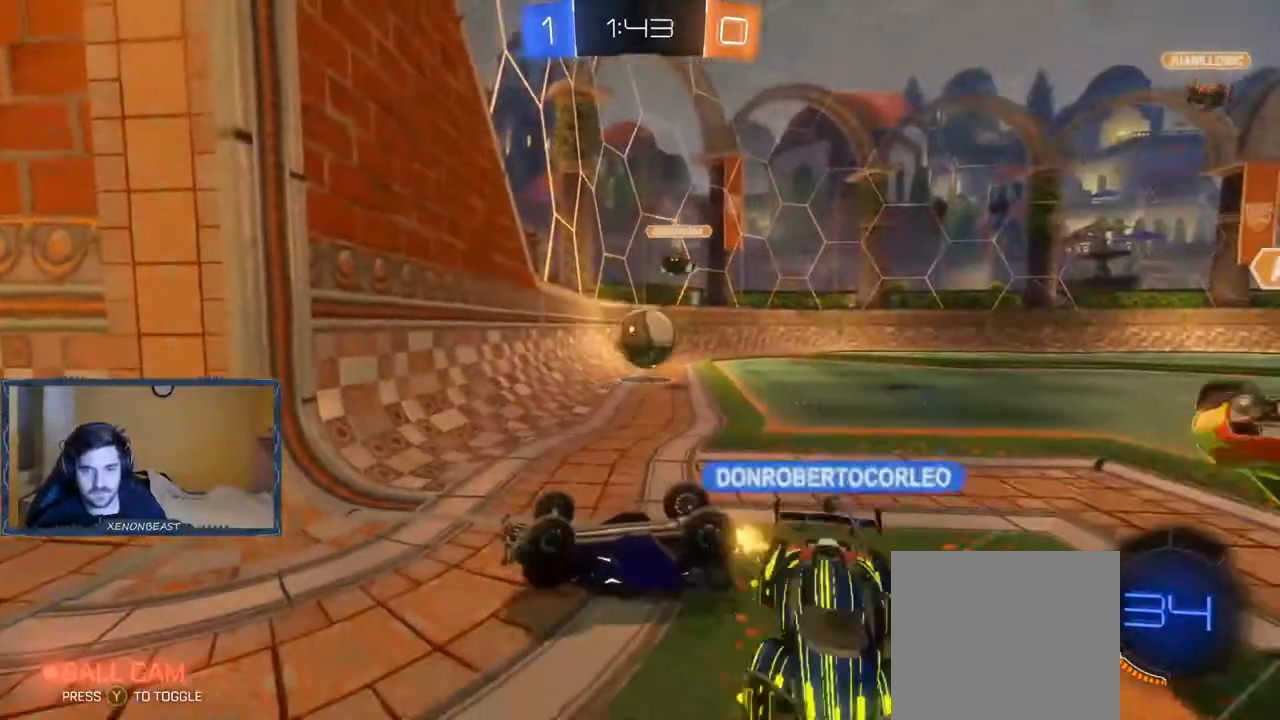
{"buttons": ["R2"], "left_stick": "left", "right_stick": "center", "events": [[33, "left_stick", "center"], [233, "left_stick", "left"]]}
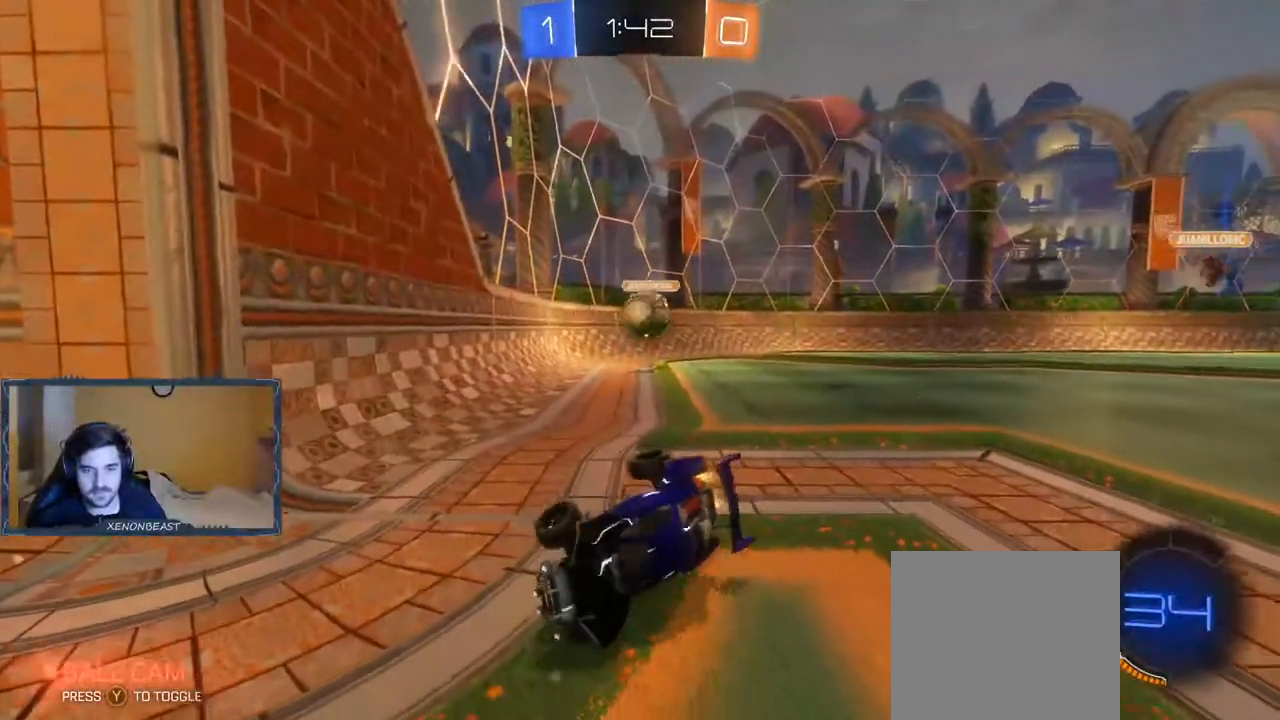
{"buttons": ["R2"], "left_stick": "left", "right_stick": "center", "events": [[17, "left_stick", "center"], [150, "left_stick", "left"]]}
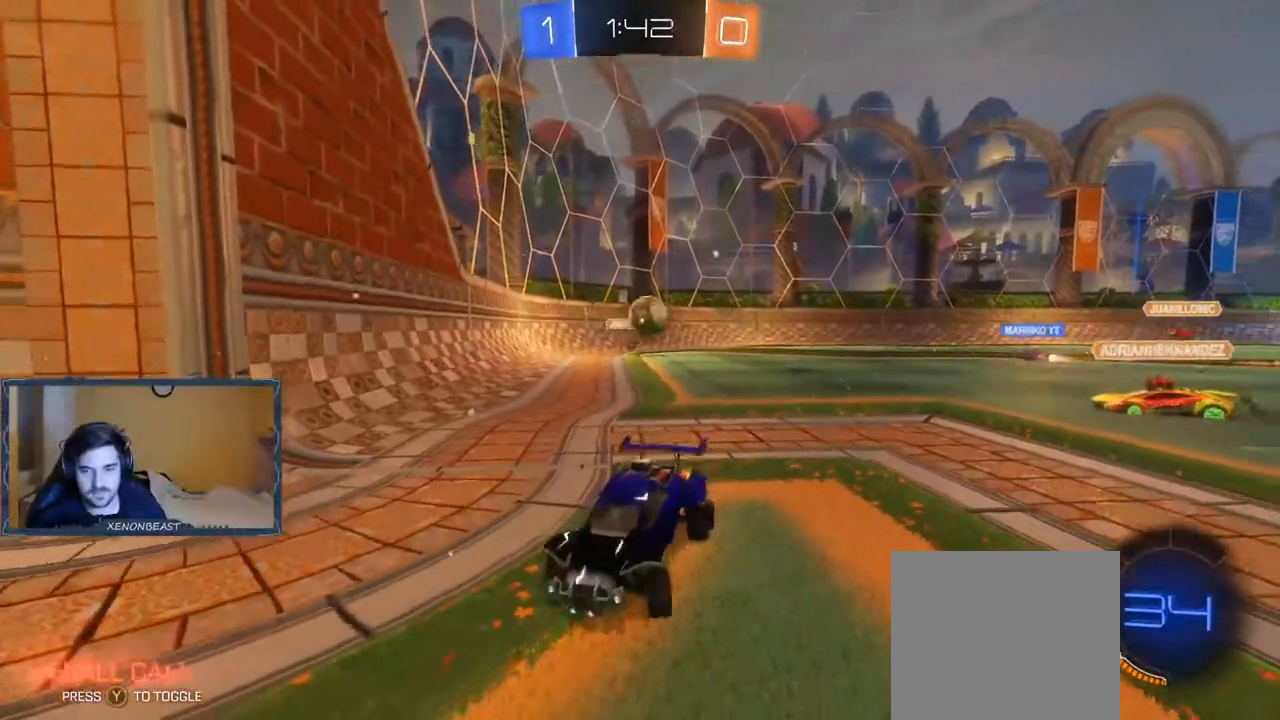
{"buttons": ["Y", "R2"], "left_stick": "up-left", "right_stick": "center", "events": [[83, "B", "down"], [350, "B", "up"], [367, "left_stick", "up-left"], [483, "Y", "down"]]}
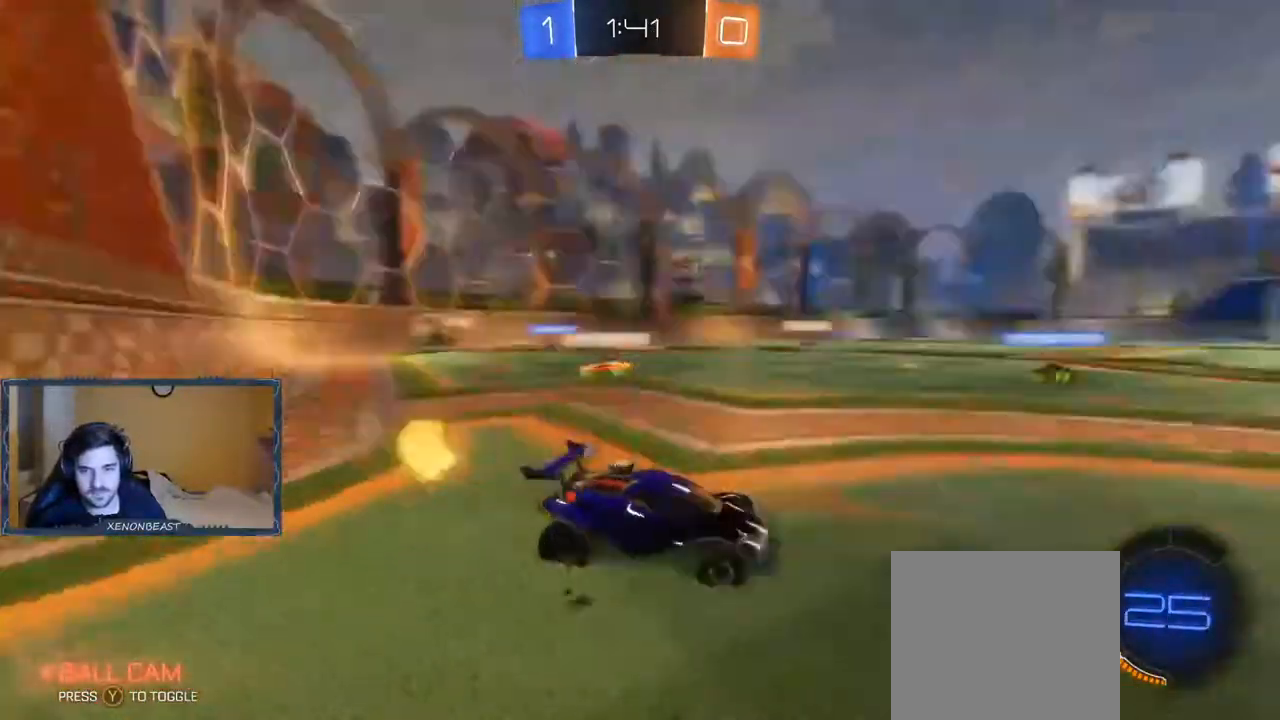
{"buttons": ["B", "R2"], "left_stick": "center", "right_stick": "center", "events": [[67, "Y", "up"], [133, "left_stick", "right"], [200, "B", "down"], [300, "left_stick", "center"]]}
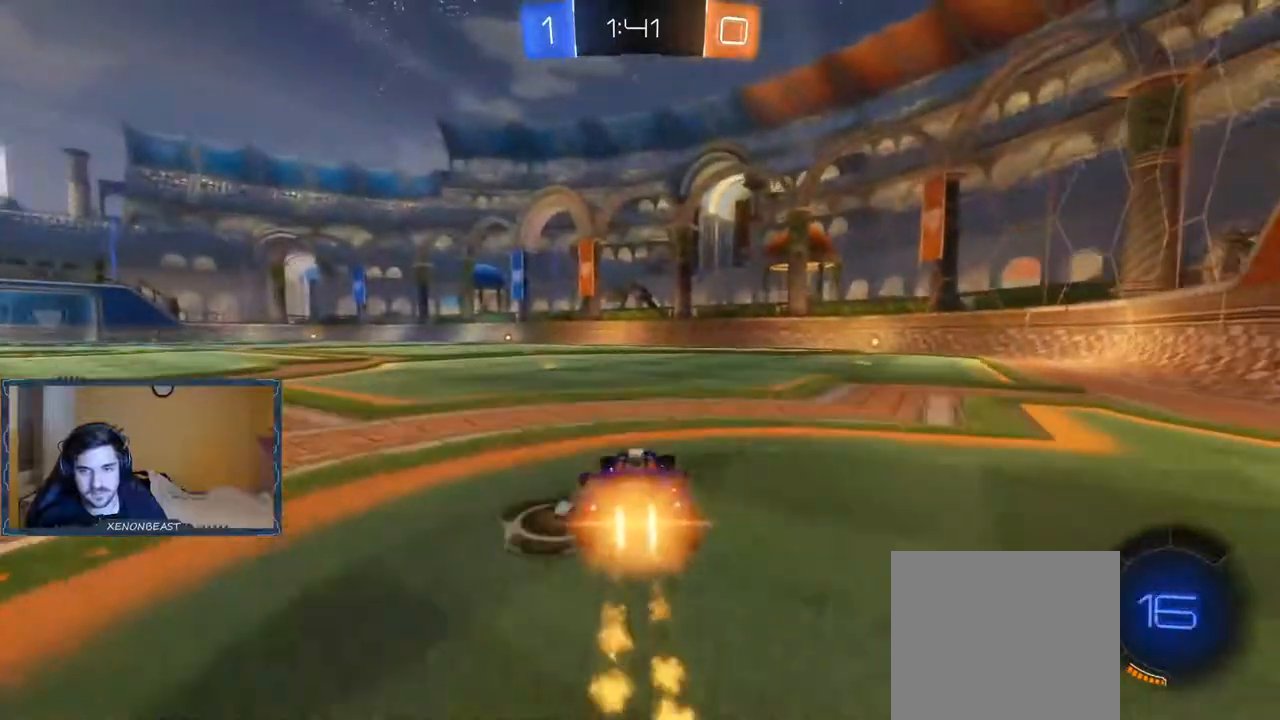
{"buttons": ["R2"], "left_stick": "right", "right_stick": "center", "events": [[217, "left_stick", "right"], [233, "B", "up"]]}